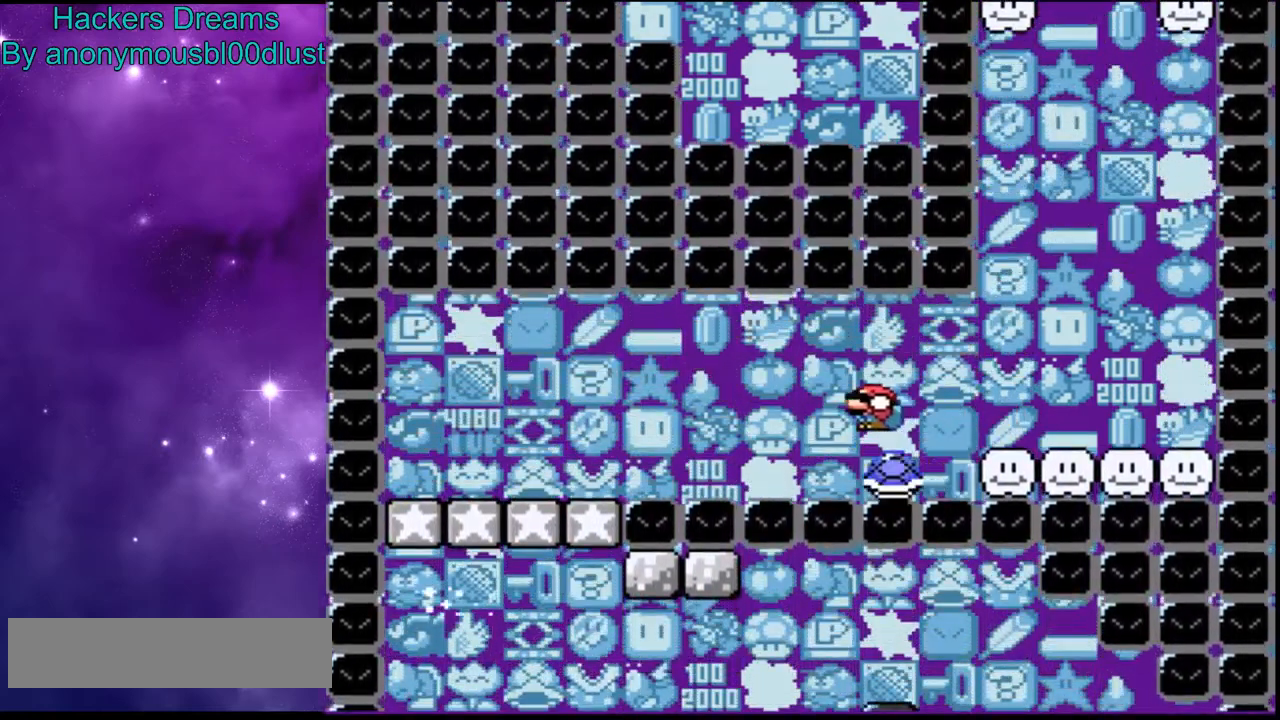
Gameplay with a controller (Nintendo layout); each line is a JSON object with the inputs held at the frame after it. "events" lists button and stick changes between this image and that frame as [ms after this image, input, new state], when the widget could be followed in between. Not read: DPAD_DOWN L3 R3.
{"buttons": ["B", "Y", "DPAD_LEFT"], "events": [[133, "DPAD_LEFT", "down"], [500, "B", "down"]]}
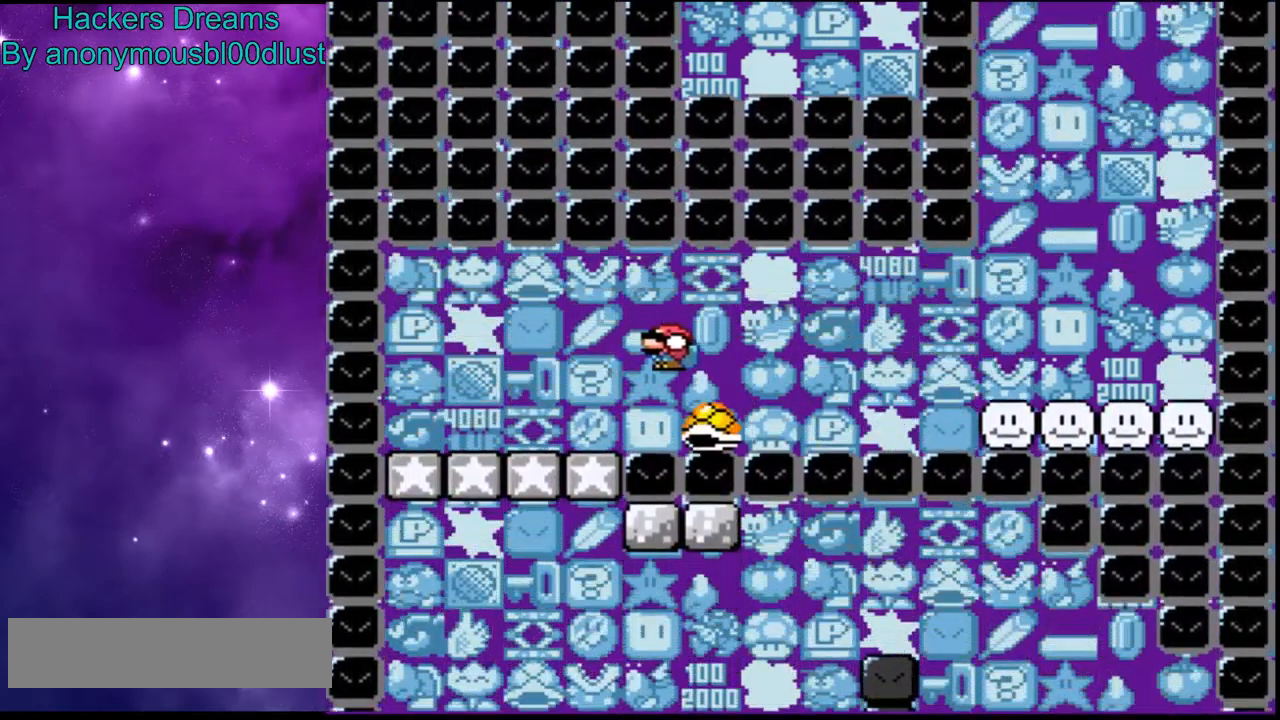
{"buttons": ["Y", "DPAD_RIGHT"], "events": [[300, "DPAD_LEFT", "up"], [333, "DPAD_RIGHT", "down"], [467, "B", "up"]]}
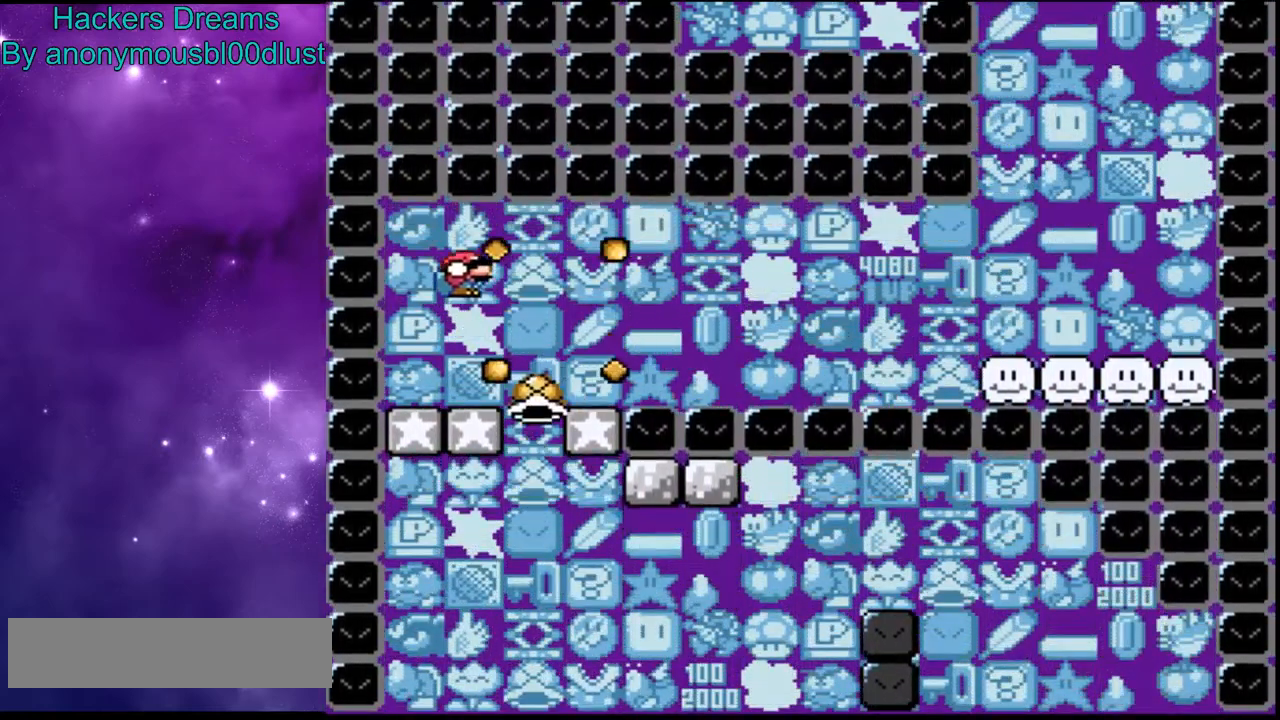
{"buttons": ["B", "Y"]}
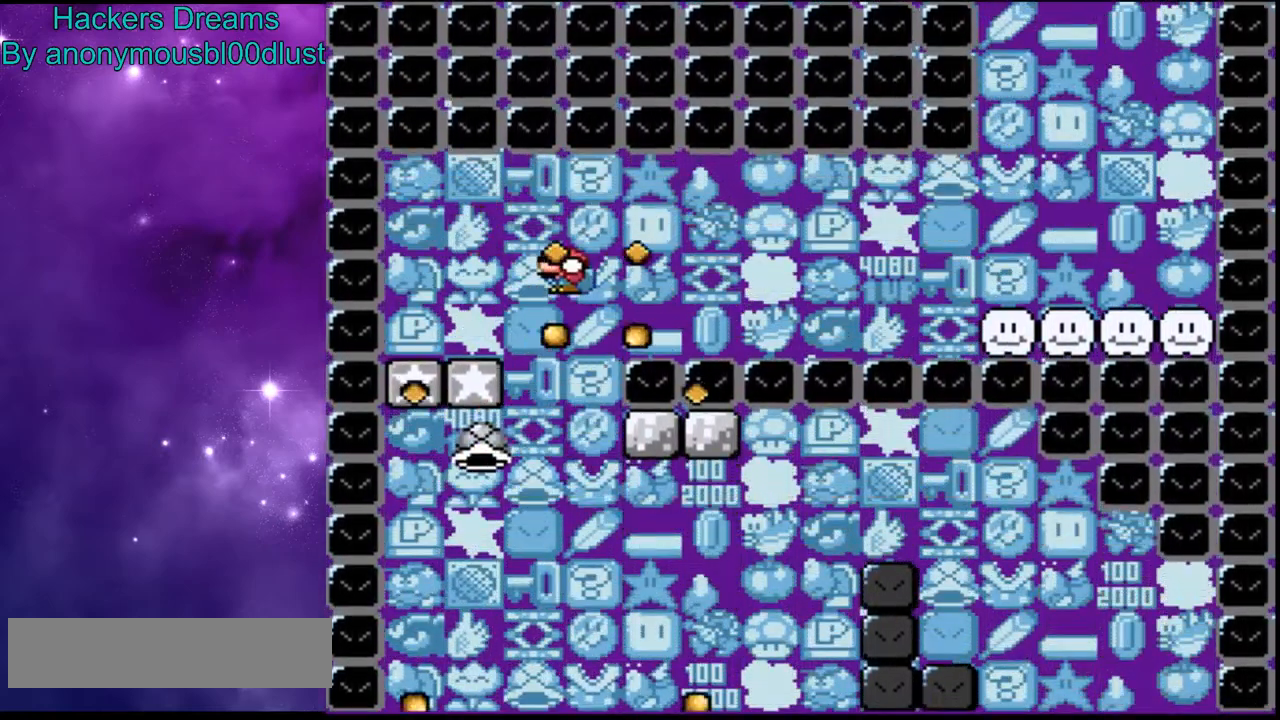
{"buttons": ["Y", "DPAD_RIGHT"], "events": [[33, "B", "up"], [200, "B", "down"], [233, "DPAD_RIGHT", "down"], [433, "B", "up"]]}
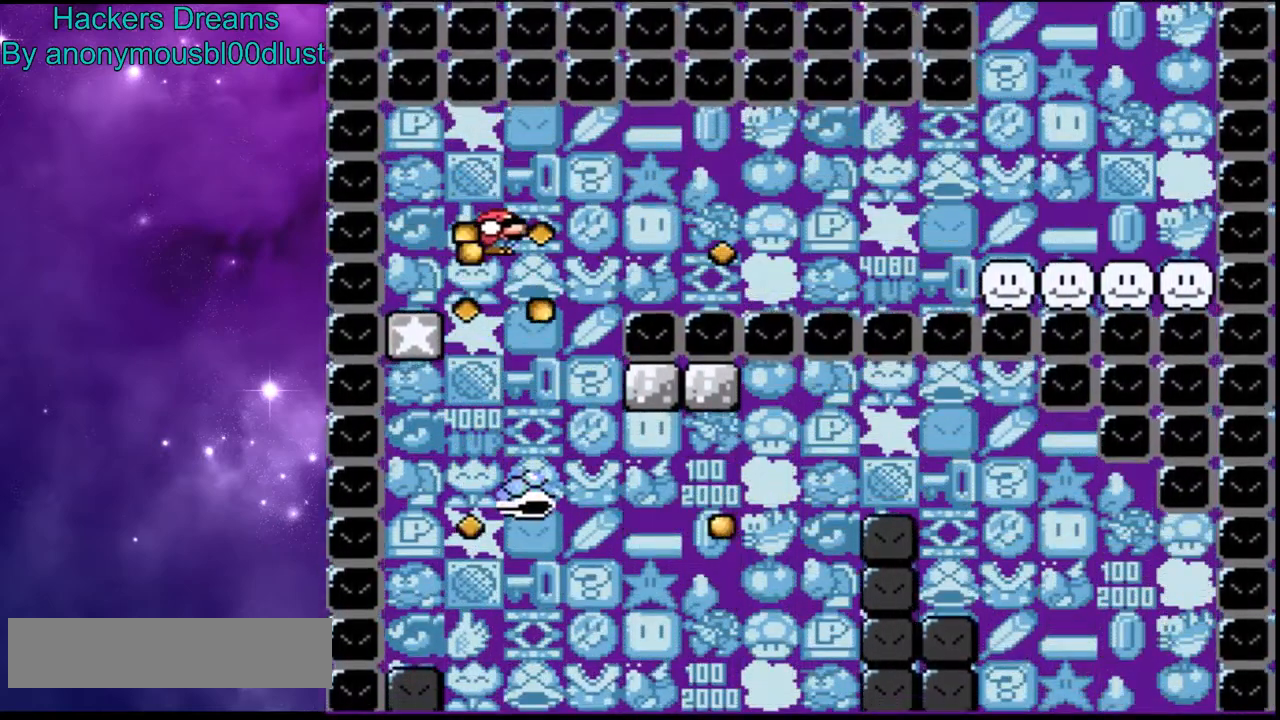
{"buttons": ["Y", "DPAD_RIGHT"], "events": [[133, "DPAD_RIGHT", "up"], [167, "DPAD_LEFT", "down"], [200, "B", "down"], [333, "DPAD_LEFT", "up"], [333, "DPAD_RIGHT", "down"], [367, "B", "up"]]}
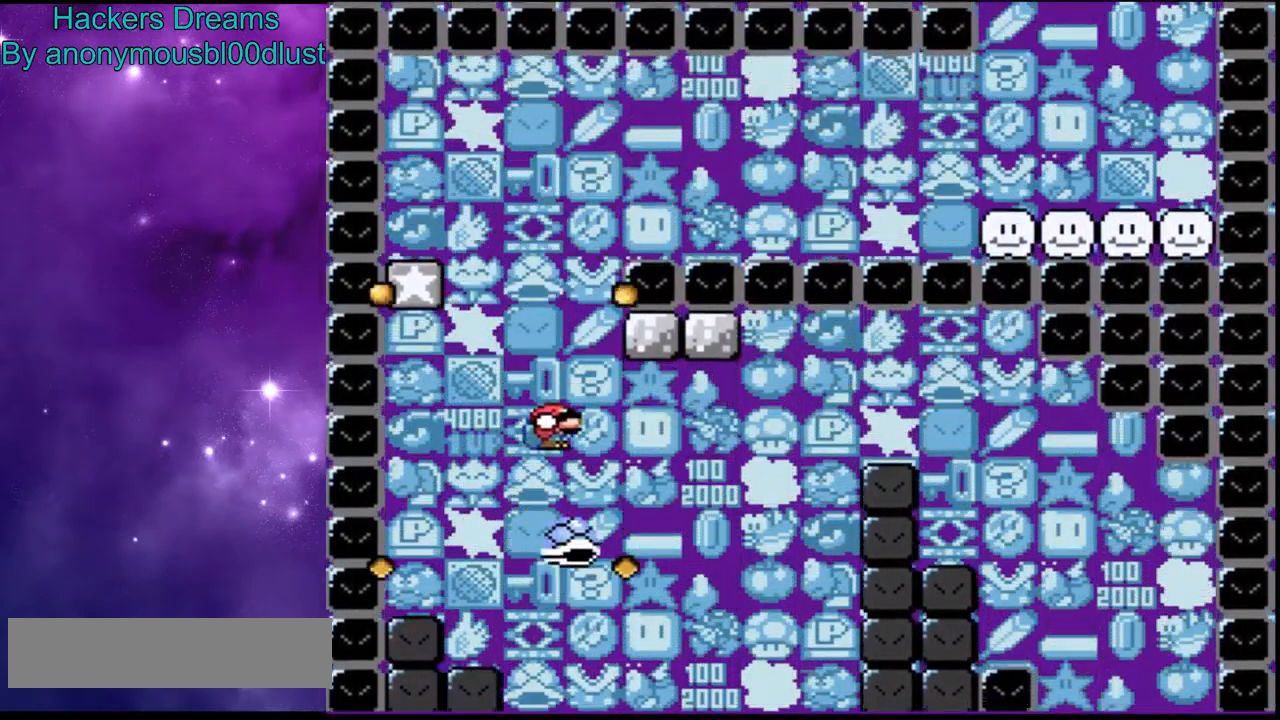
{"buttons": ["B", "Y"], "events": [[367, "DPAD_RIGHT", "up"], [400, "B", "down"]]}
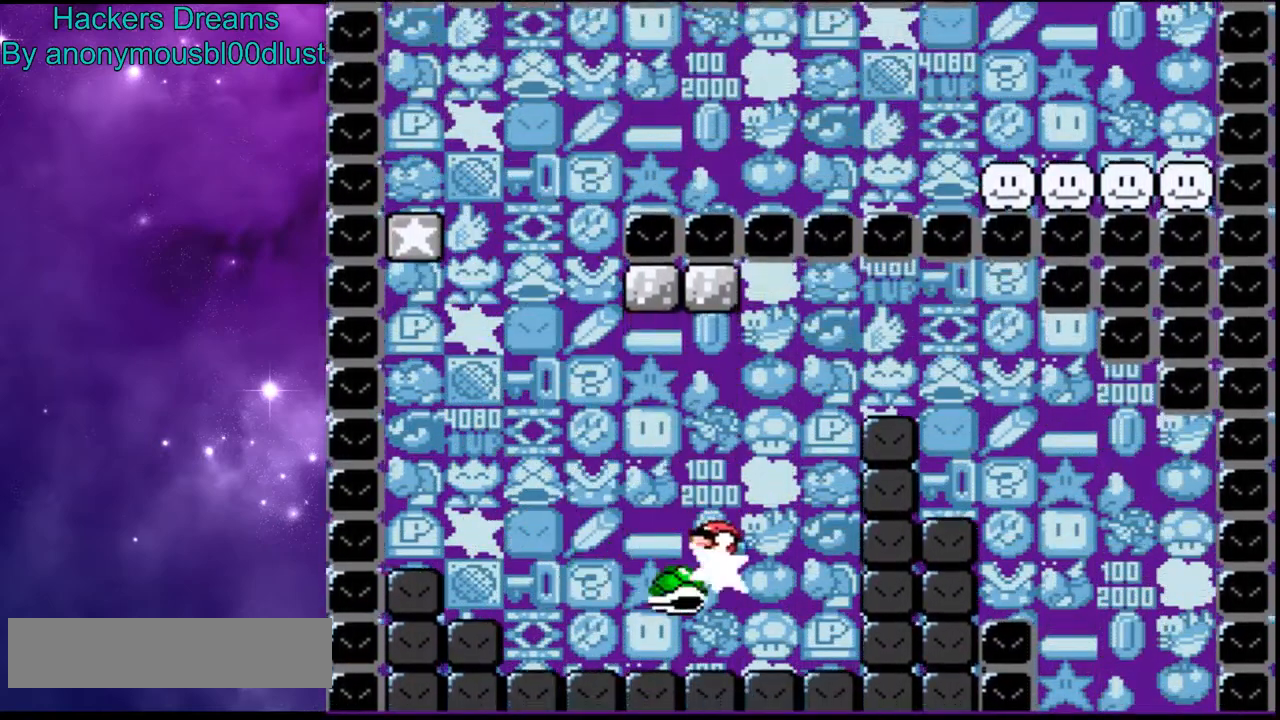
{"buttons": ["Y", "DPAD_RIGHT"], "events": [[67, "DPAD_RIGHT", "down"], [467, "B", "up"]]}
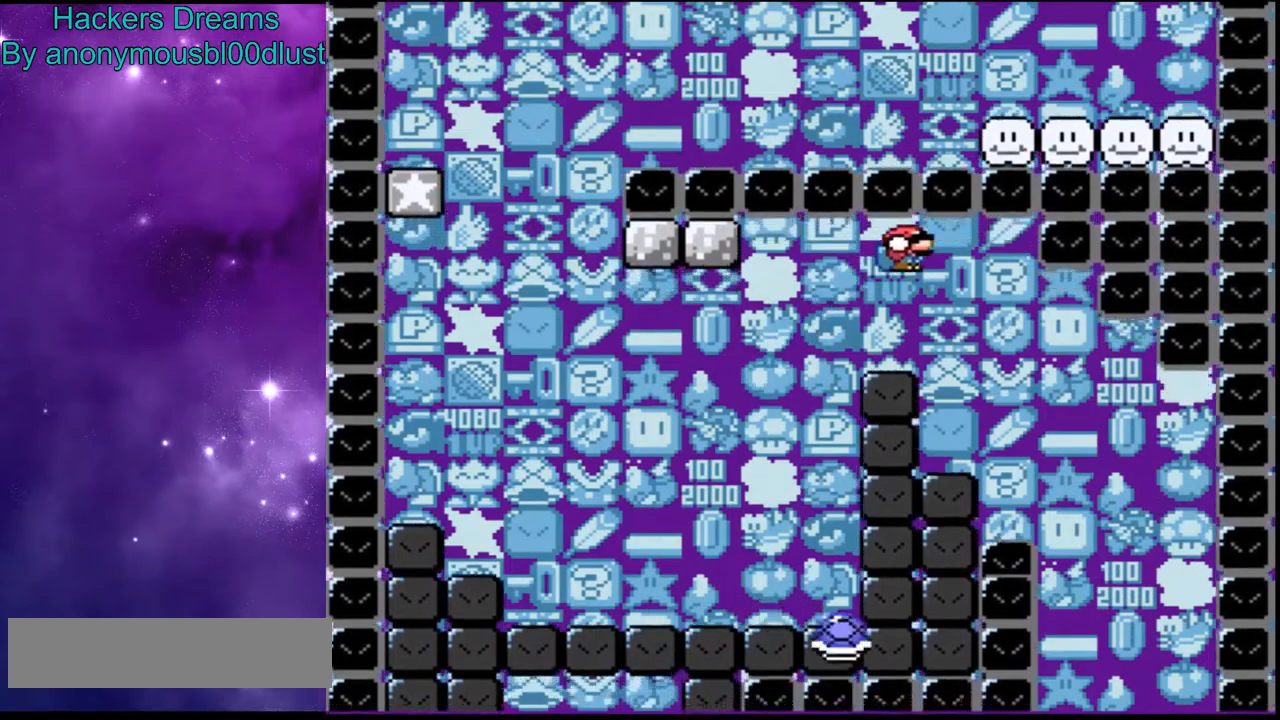
{"buttons": ["B", "Y"]}
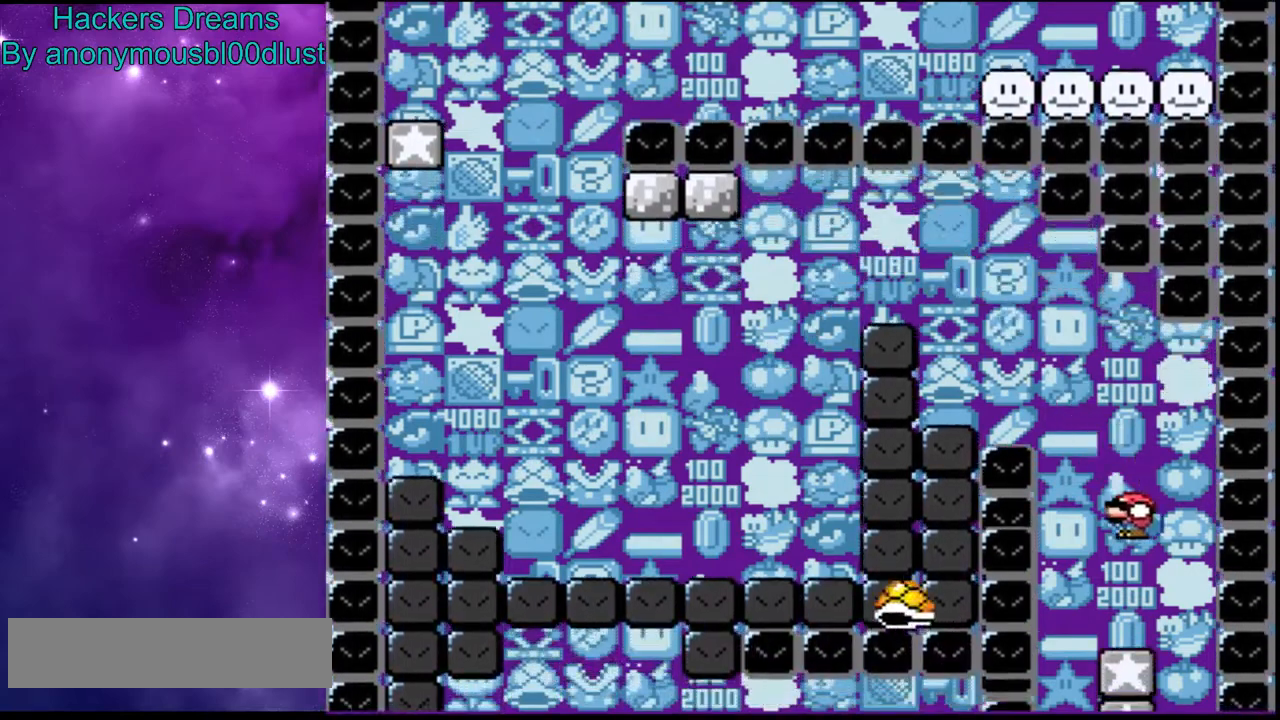
{"buttons": ["Y", "DPAD_LEFT"], "events": [[267, "DPAD_RIGHT", "down"], [333, "DPAD_RIGHT", "up"], [400, "B", "up"], [467, "DPAD_LEFT", "down"]]}
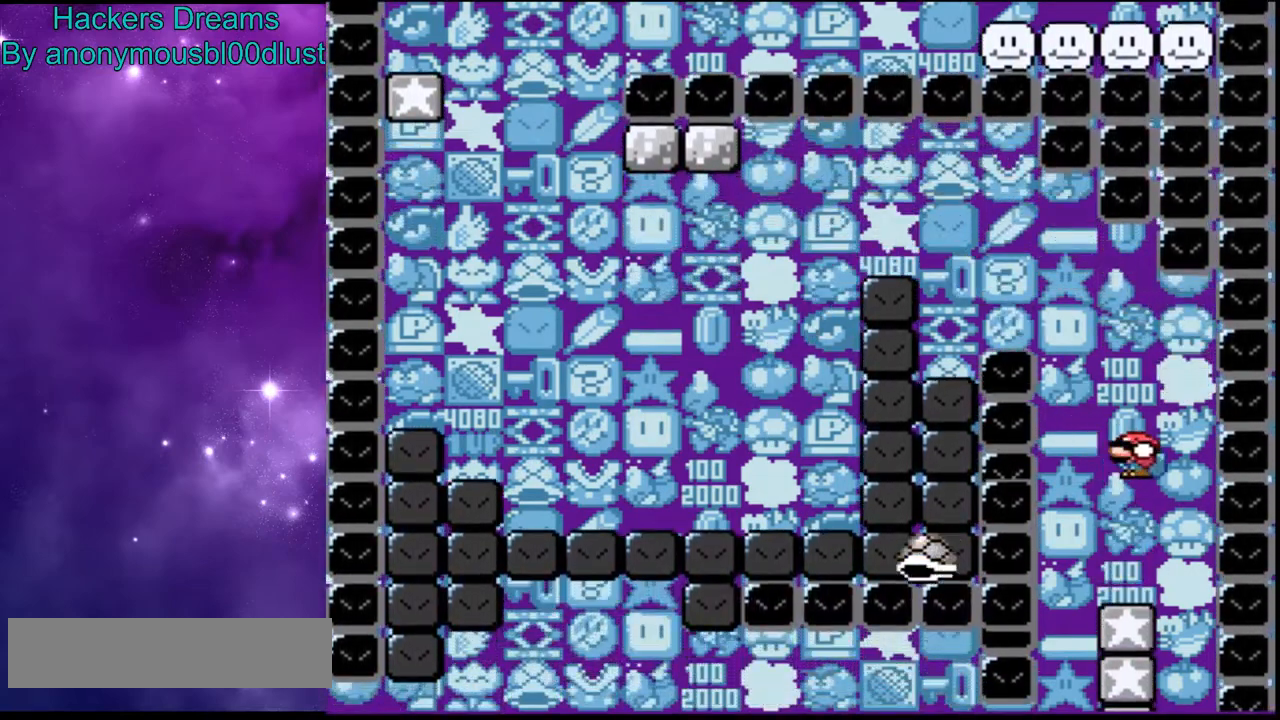
{"buttons": ["Y", "DPAD_LEFT"], "events": [[33, "DPAD_LEFT", "up"], [200, "DPAD_RIGHT", "down"], [267, "DPAD_RIGHT", "up"], [433, "DPAD_LEFT", "down"]]}
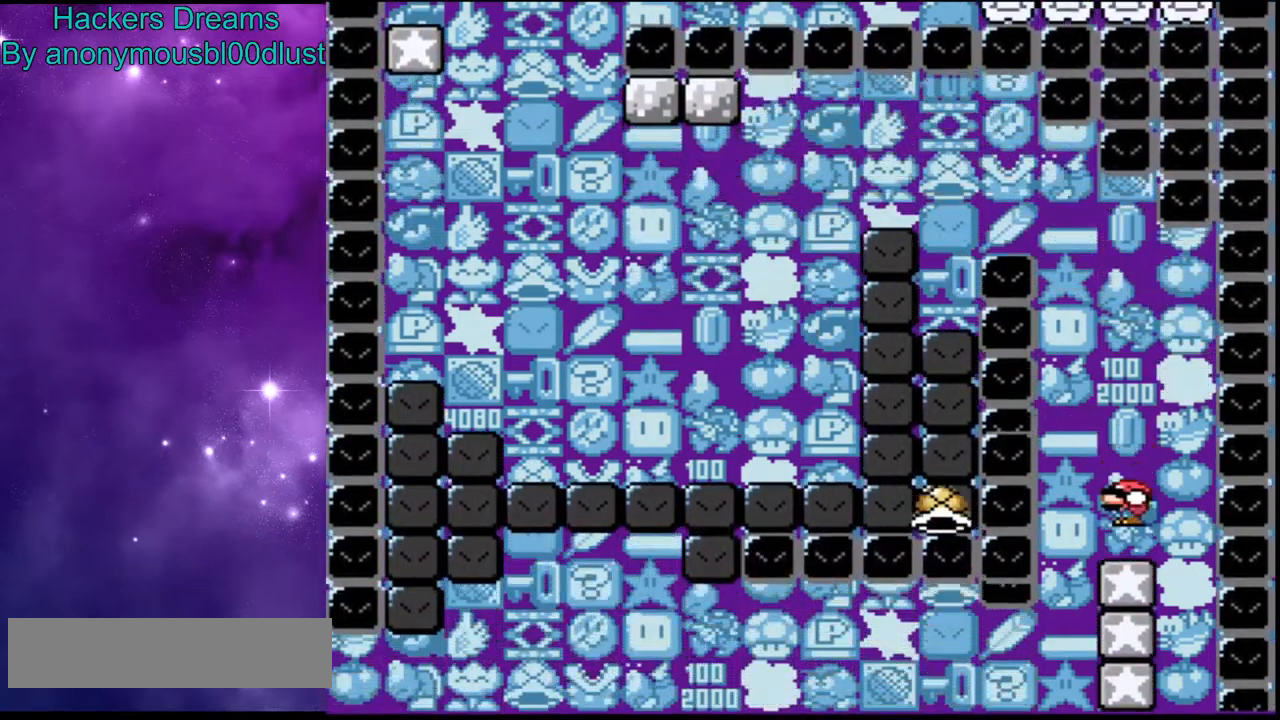
{"buttons": ["Y"], "events": [[33, "DPAD_LEFT", "up"], [167, "DPAD_RIGHT", "down"], [267, "DPAD_RIGHT", "up"], [400, "DPAD_LEFT", "down"], [500, "DPAD_LEFT", "up"]]}
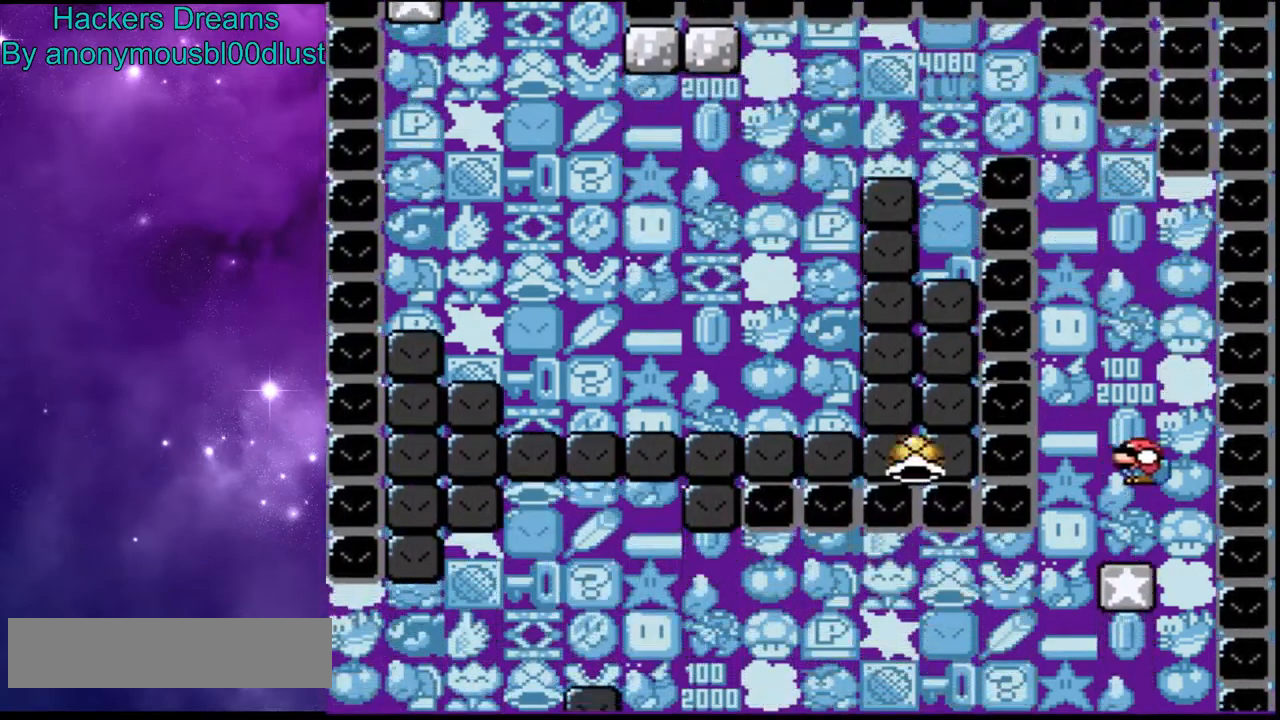
{"buttons": ["Y"], "events": [[200, "DPAD_RIGHT", "down"], [267, "DPAD_RIGHT", "up"], [400, "DPAD_LEFT", "down"], [500, "DPAD_LEFT", "up"]]}
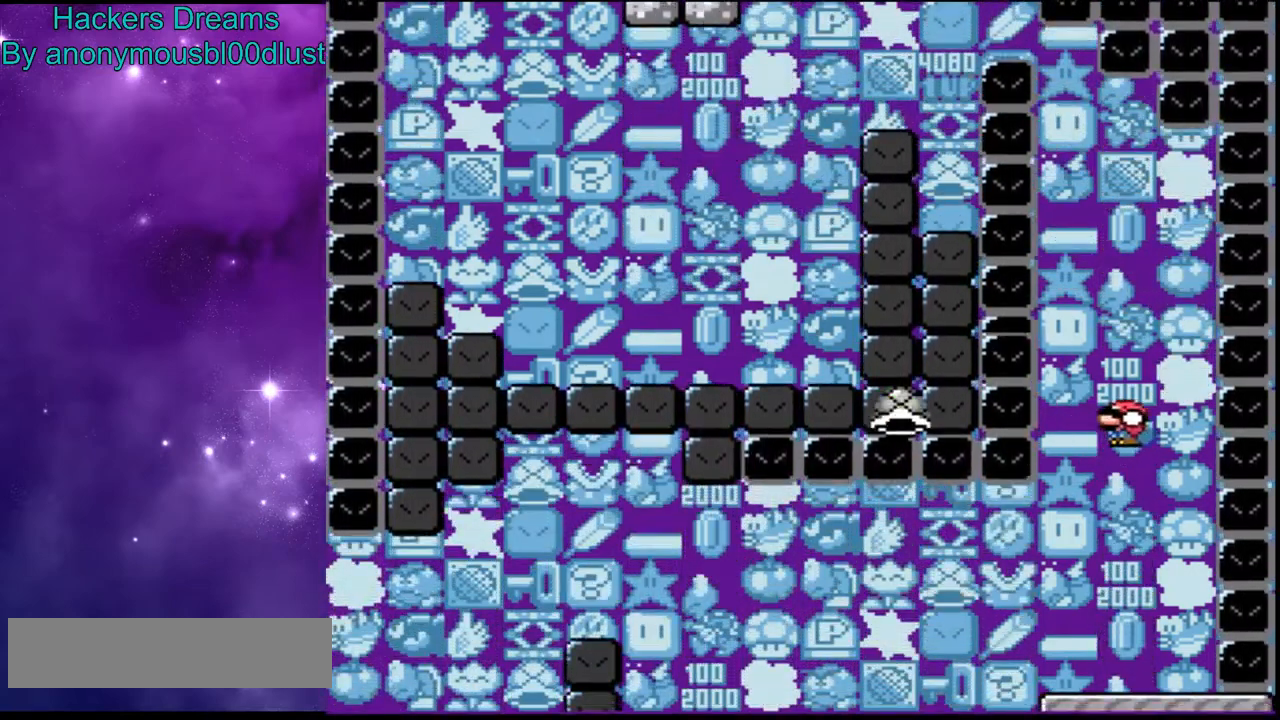
{"buttons": ["X", "DPAD_LEFT"], "events": [[200, "X", "down"], [200, "Y", "up"], [500, "DPAD_LEFT", "down"]]}
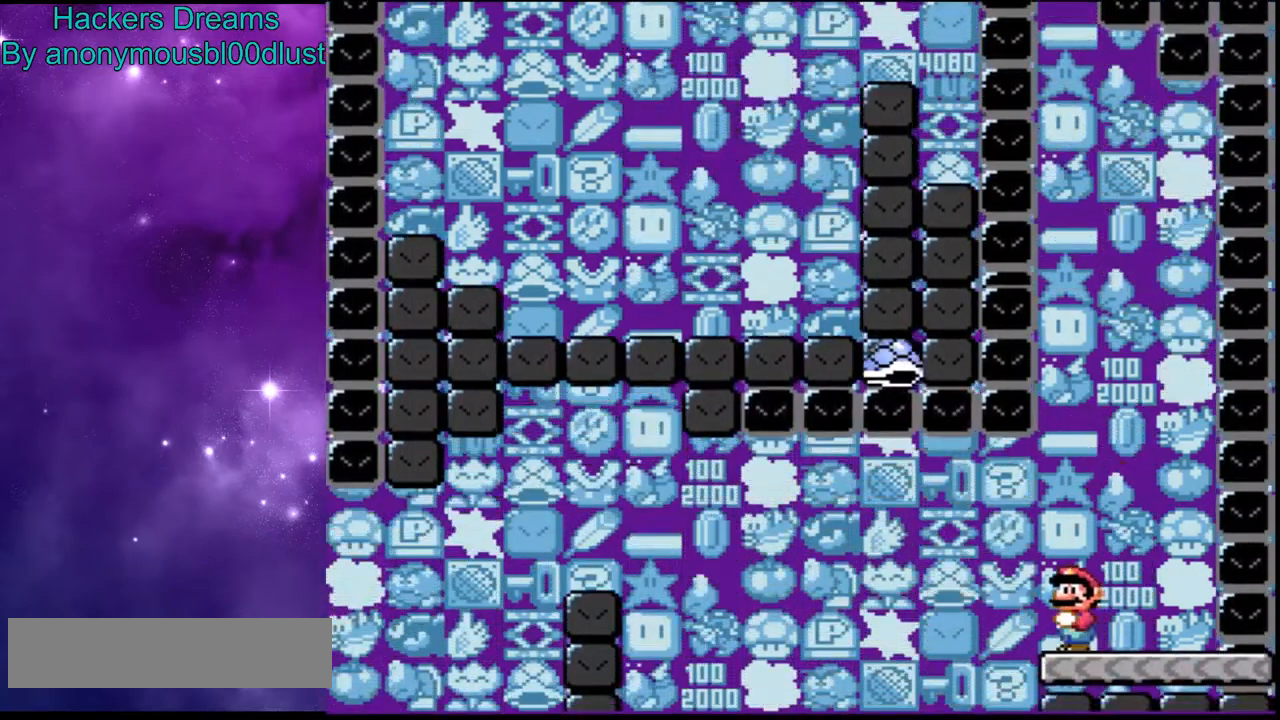
{"buttons": ["A", "X", "DPAD_LEFT"], "events": [[167, "A", "down"], [233, "A", "up"], [433, "A", "down"]]}
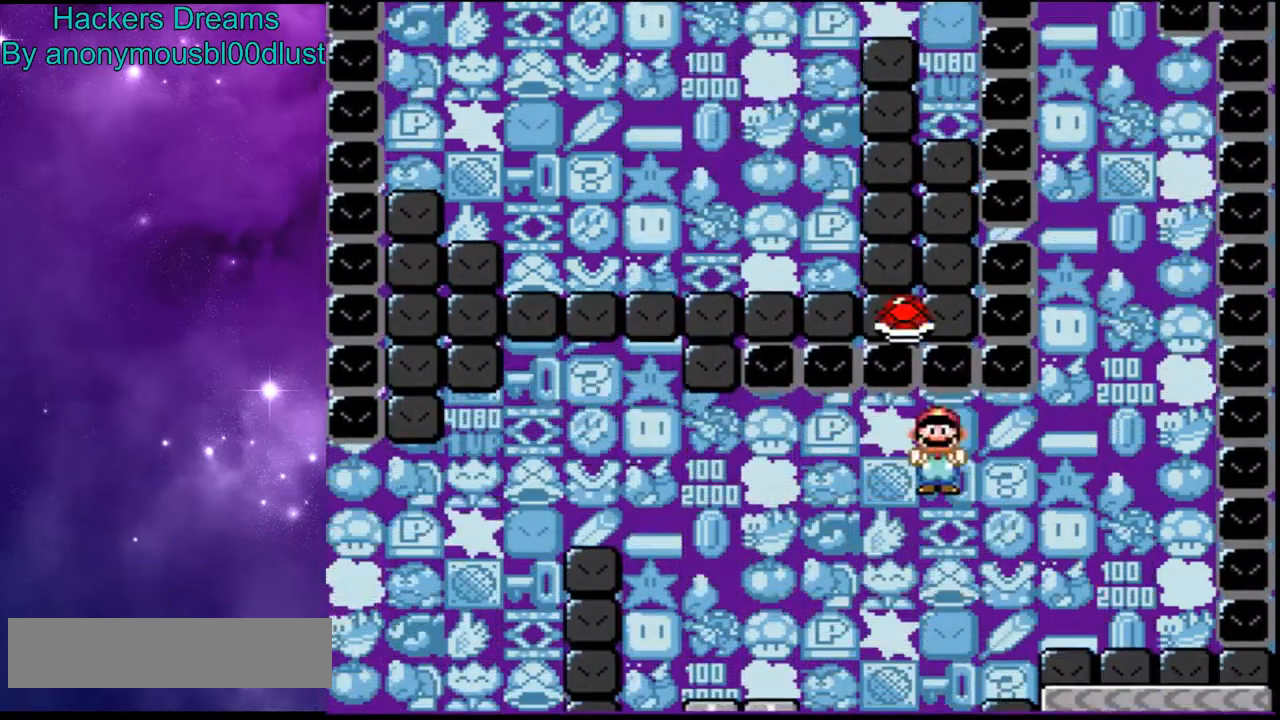
{"buttons": ["A", "X", "DPAD_RIGHT"], "events": [[300, "DPAD_LEFT", "up"], [400, "DPAD_RIGHT", "down"]]}
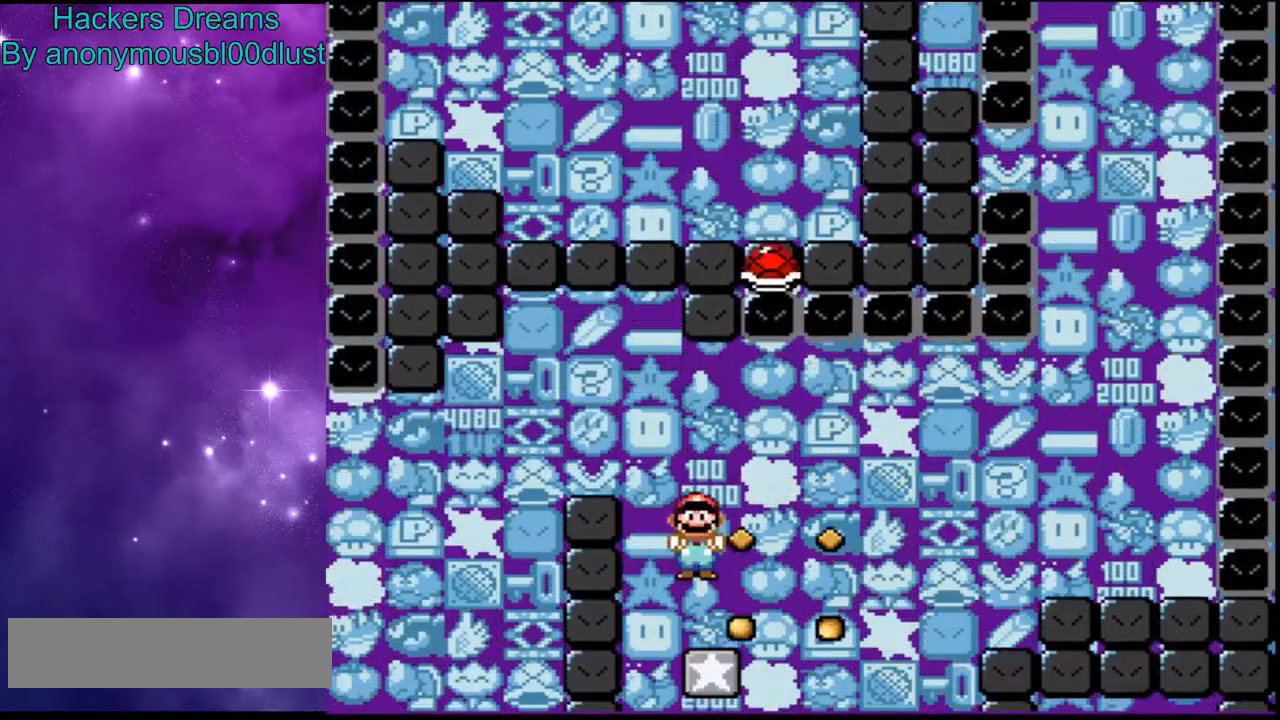
{"buttons": ["A", "X", "DPAD_RIGHT"], "events": [[67, "DPAD_RIGHT", "up"], [333, "DPAD_LEFT", "down"], [433, "DPAD_LEFT", "up"], [467, "DPAD_RIGHT", "down"]]}
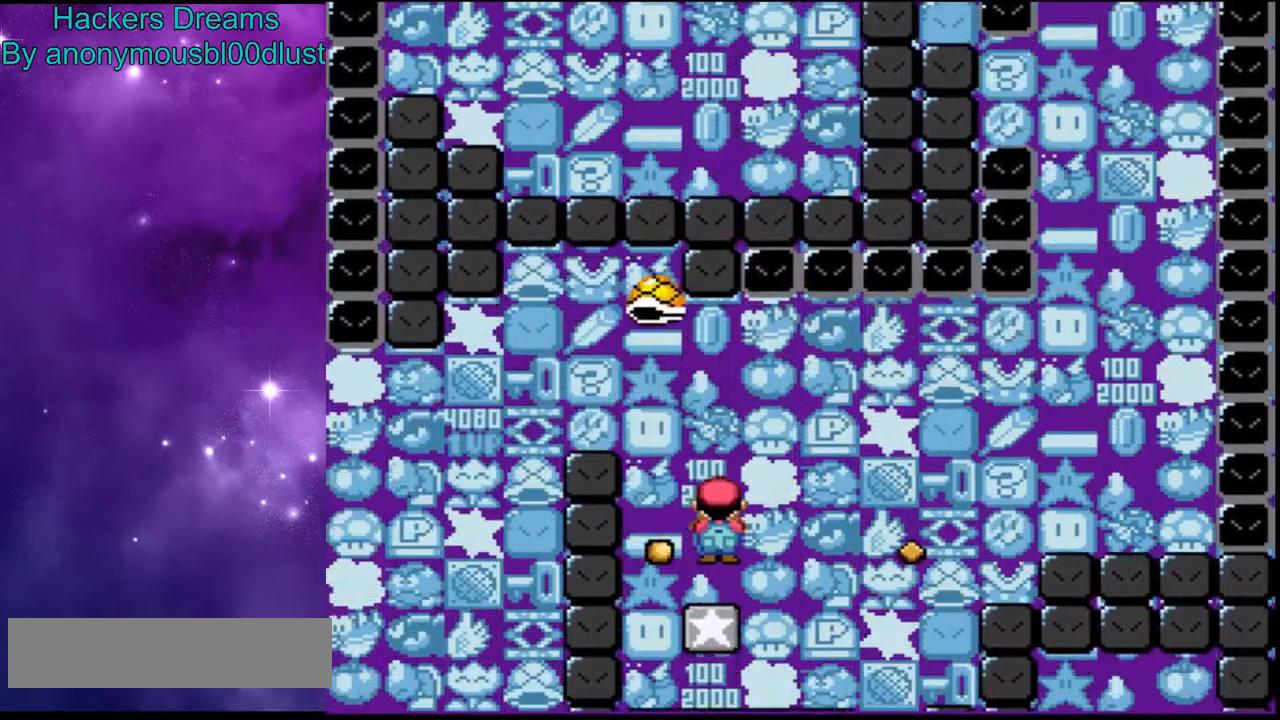
{"buttons": ["A", "X", "DPAD_LEFT"], "events": [[200, "A", "up"], [300, "A", "down"], [367, "DPAD_RIGHT", "up"], [400, "DPAD_LEFT", "down"]]}